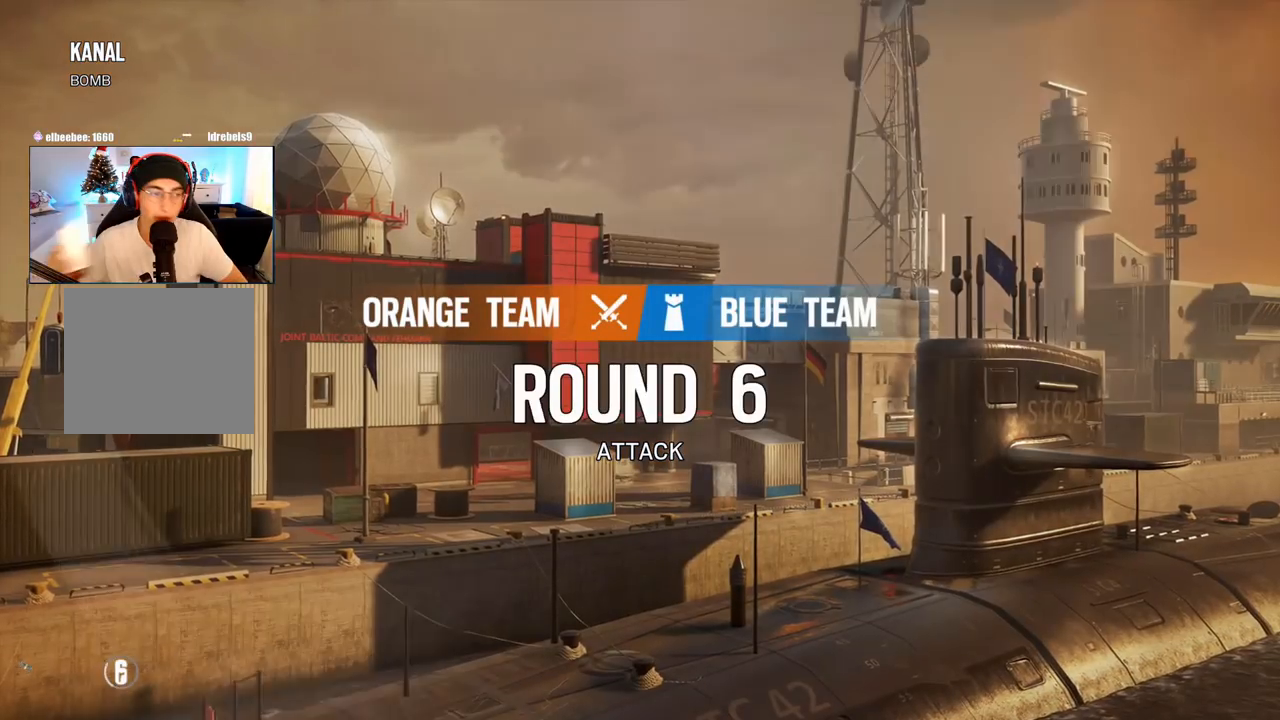
Gameplay with a controller (PlayStation layout); each line is a JSON object with the inputs held at the frame after it. "events" lists button and stick changes between this image and that frame as [ms after this image, input, new state], when the widget could be followed in between.
{"buttons": [], "left_stick": "center", "right_stick": "center", "events": [[333, "left_stick", "up"], [417, "left_stick", "center"]]}
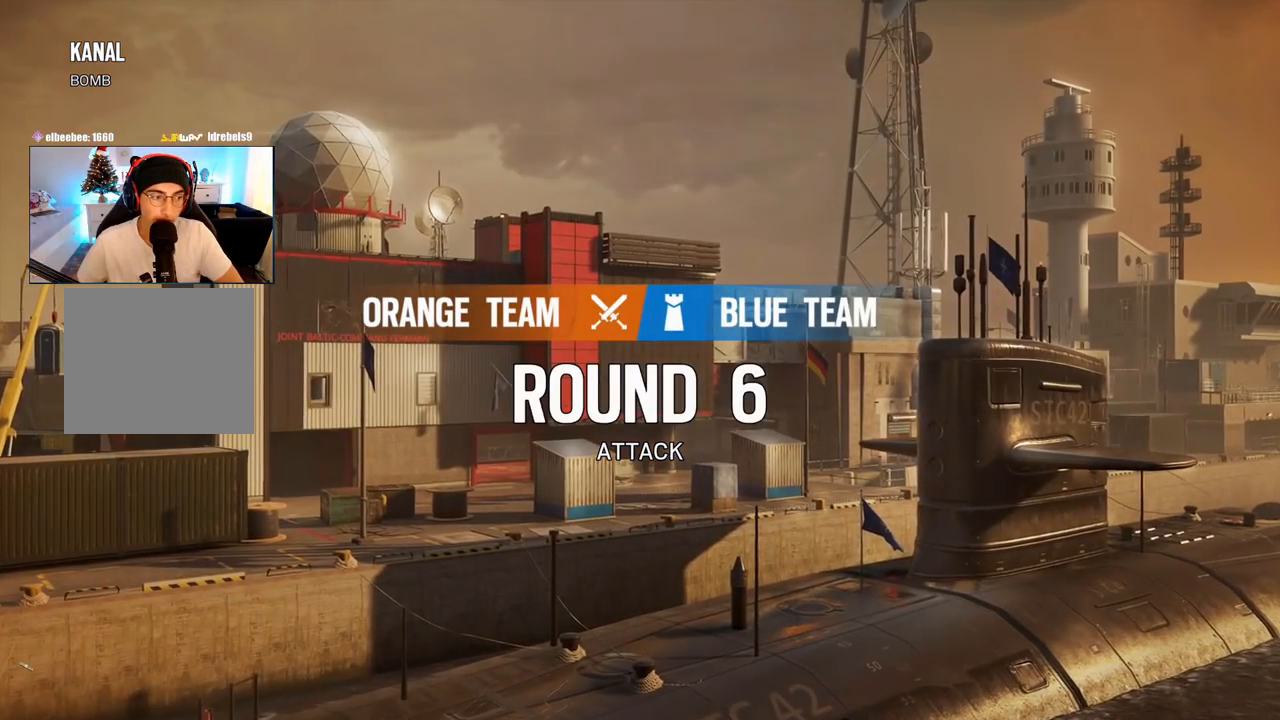
{"buttons": [], "left_stick": "center", "right_stick": "center", "events": []}
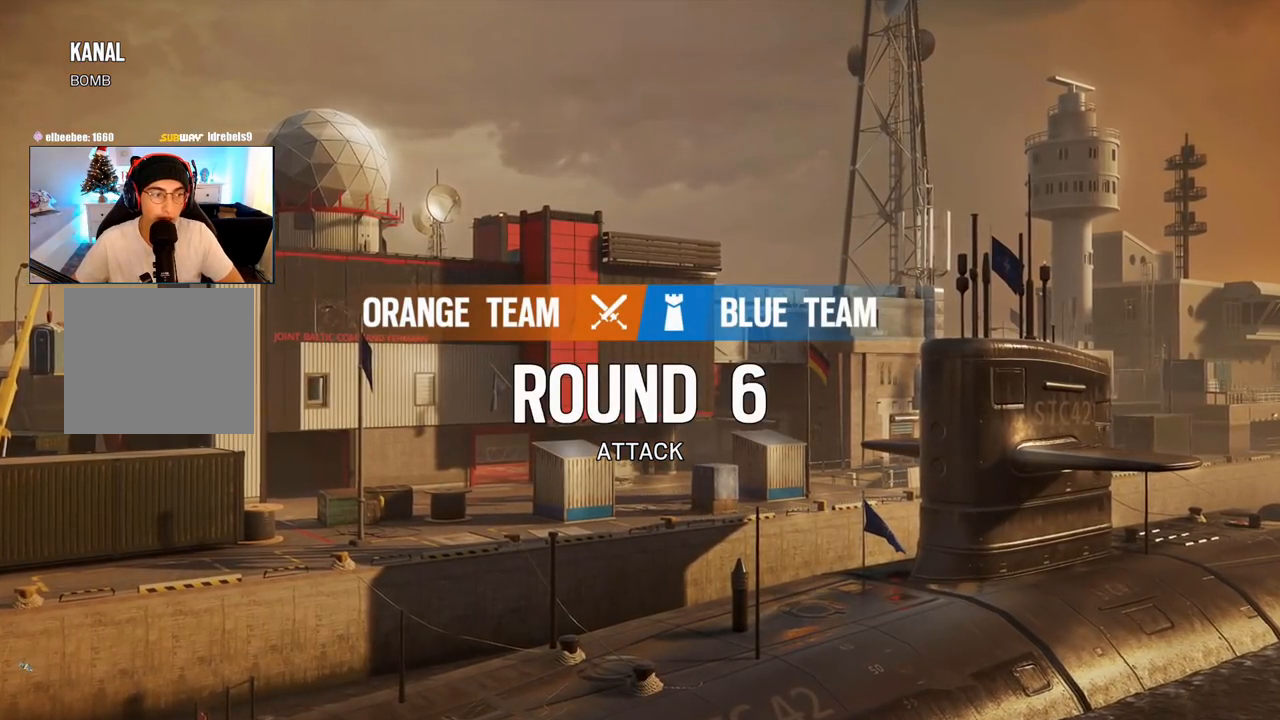
{"buttons": [], "left_stick": "center", "right_stick": "center", "events": []}
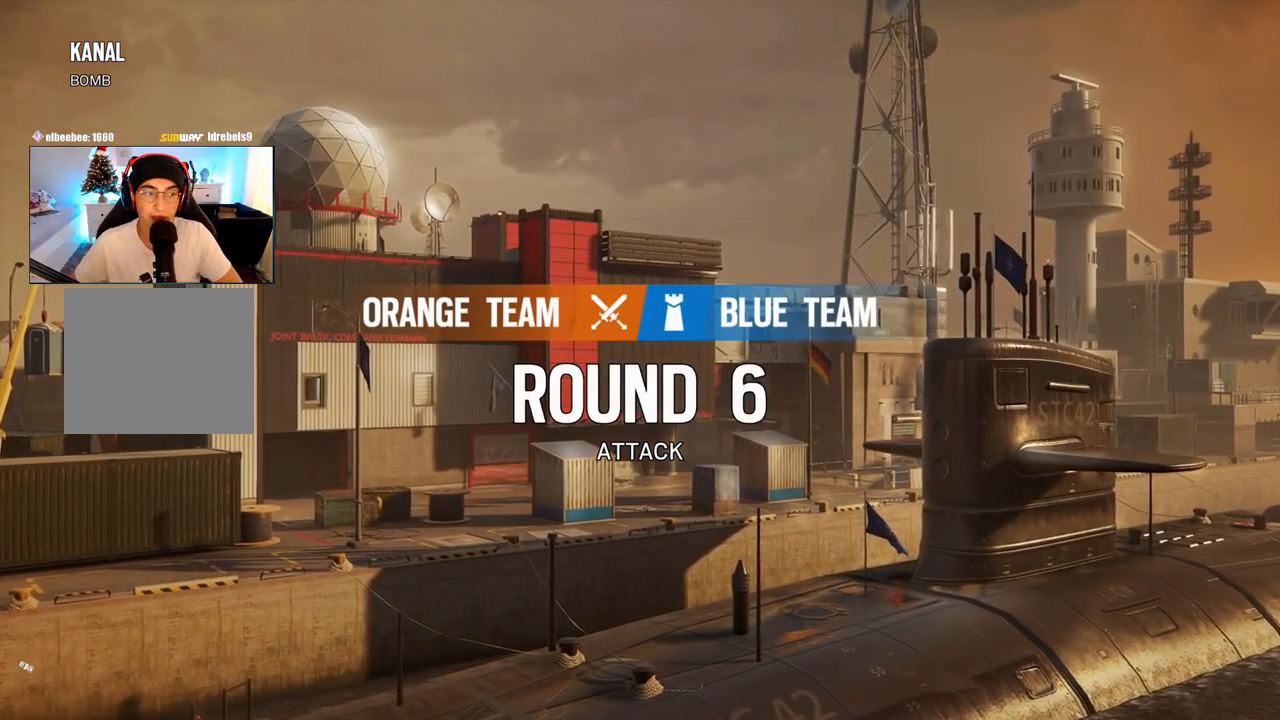
{"buttons": [], "left_stick": "center", "right_stick": "center", "events": []}
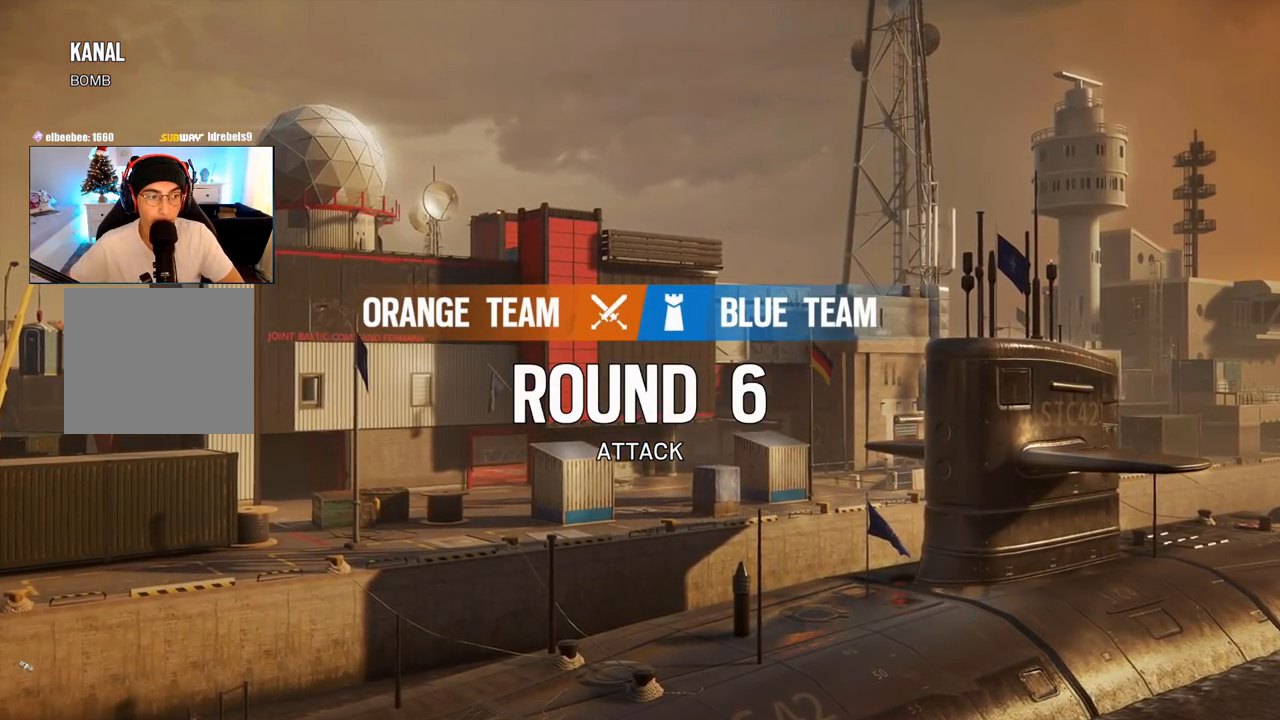
{"buttons": [], "left_stick": "center", "right_stick": "center"}
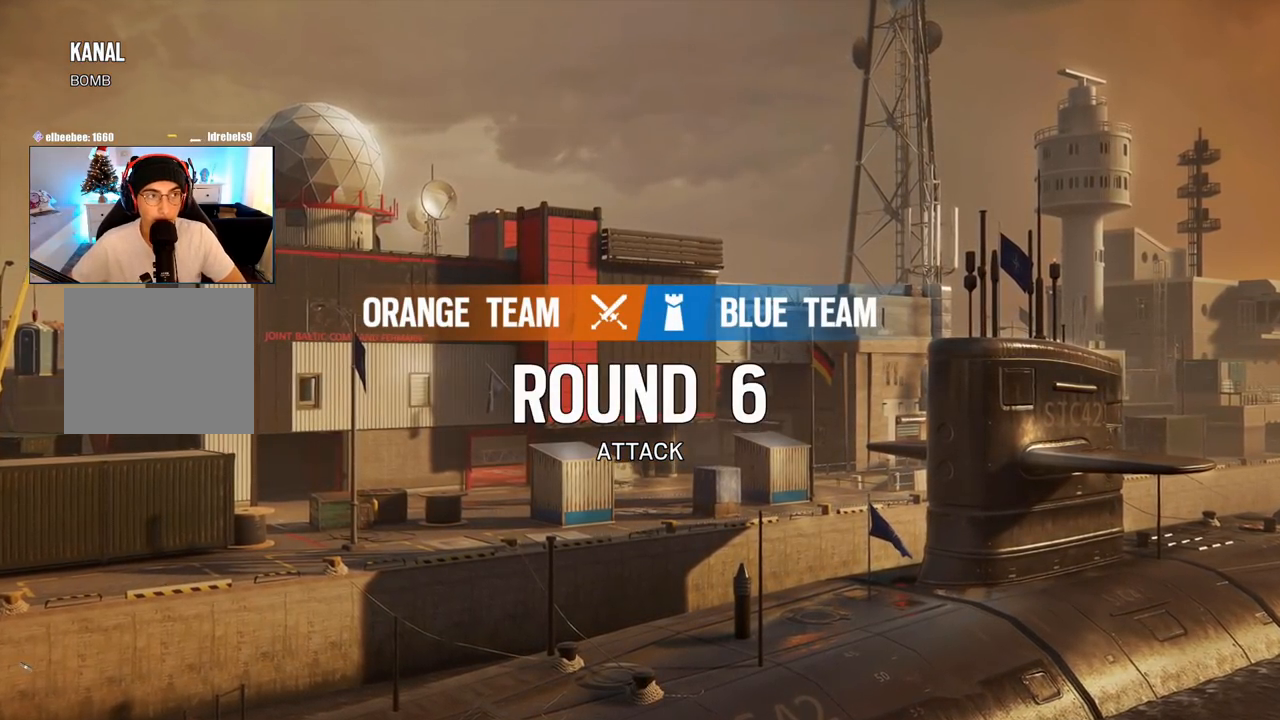
{"buttons": [], "left_stick": "center", "right_stick": "center"}
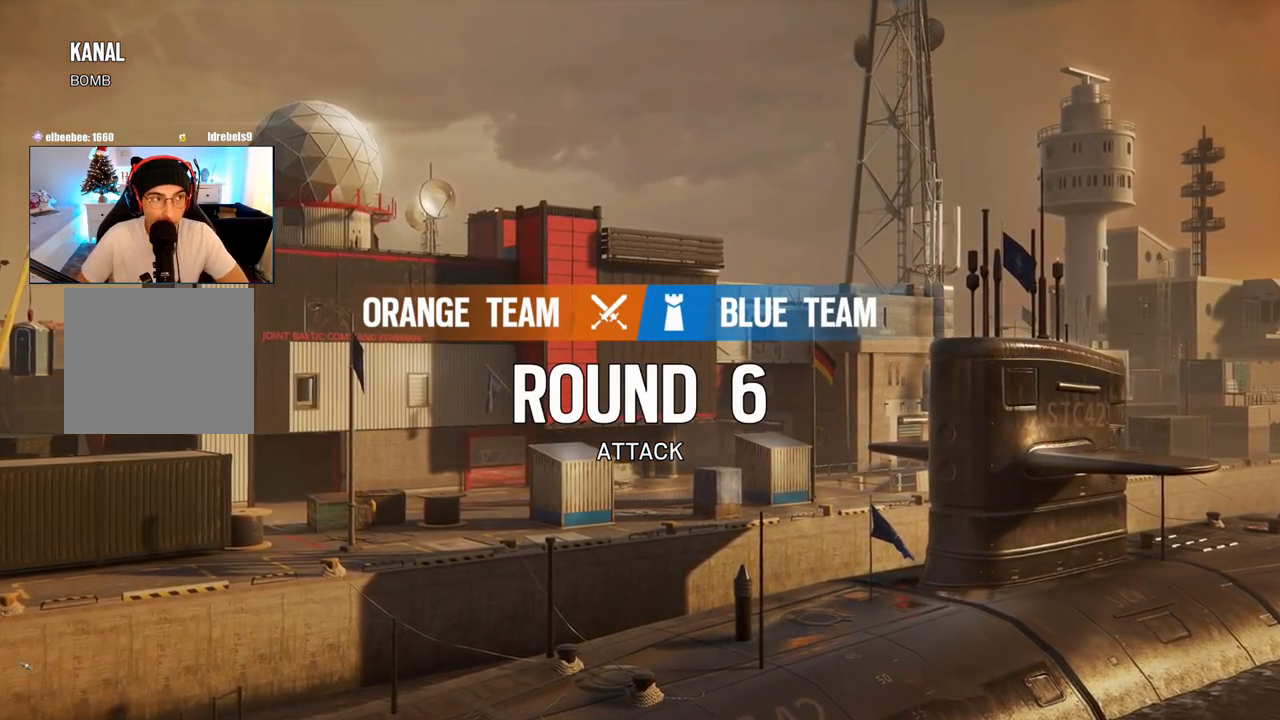
{"buttons": [], "left_stick": "right", "right_stick": "center"}
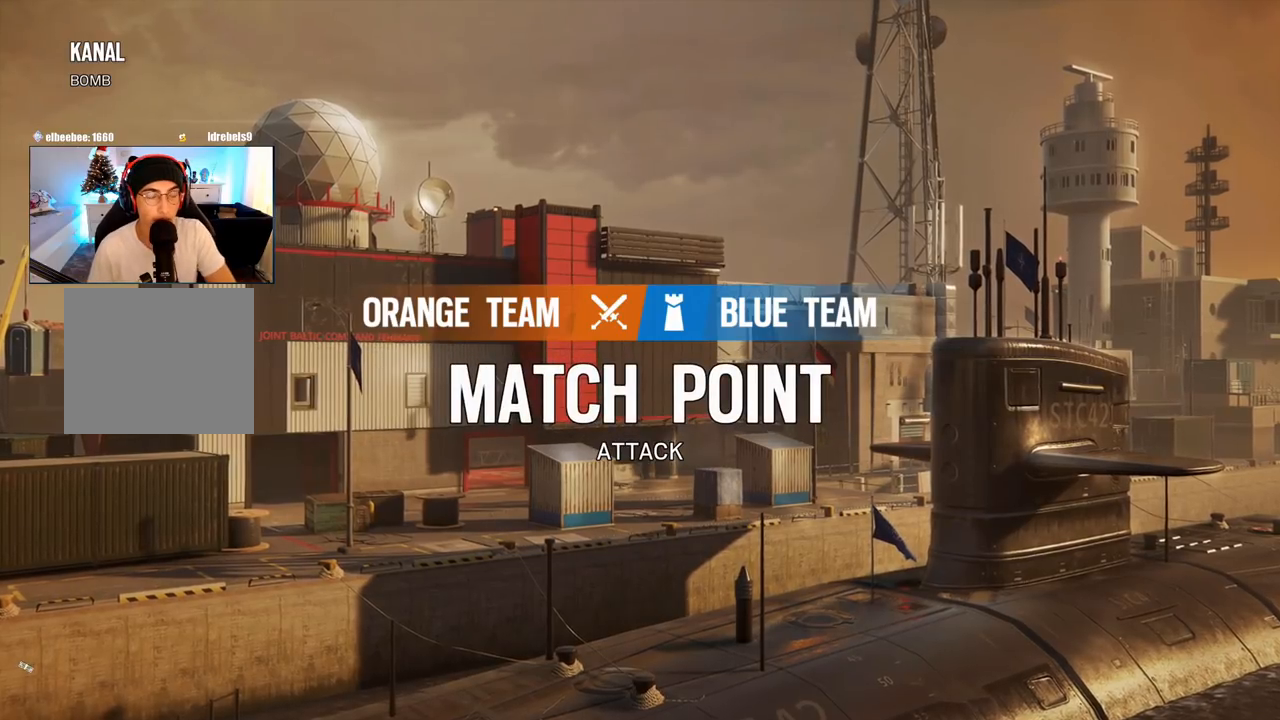
{"buttons": [], "left_stick": "center", "right_stick": "center", "events": [[83, "left_stick", "center"]]}
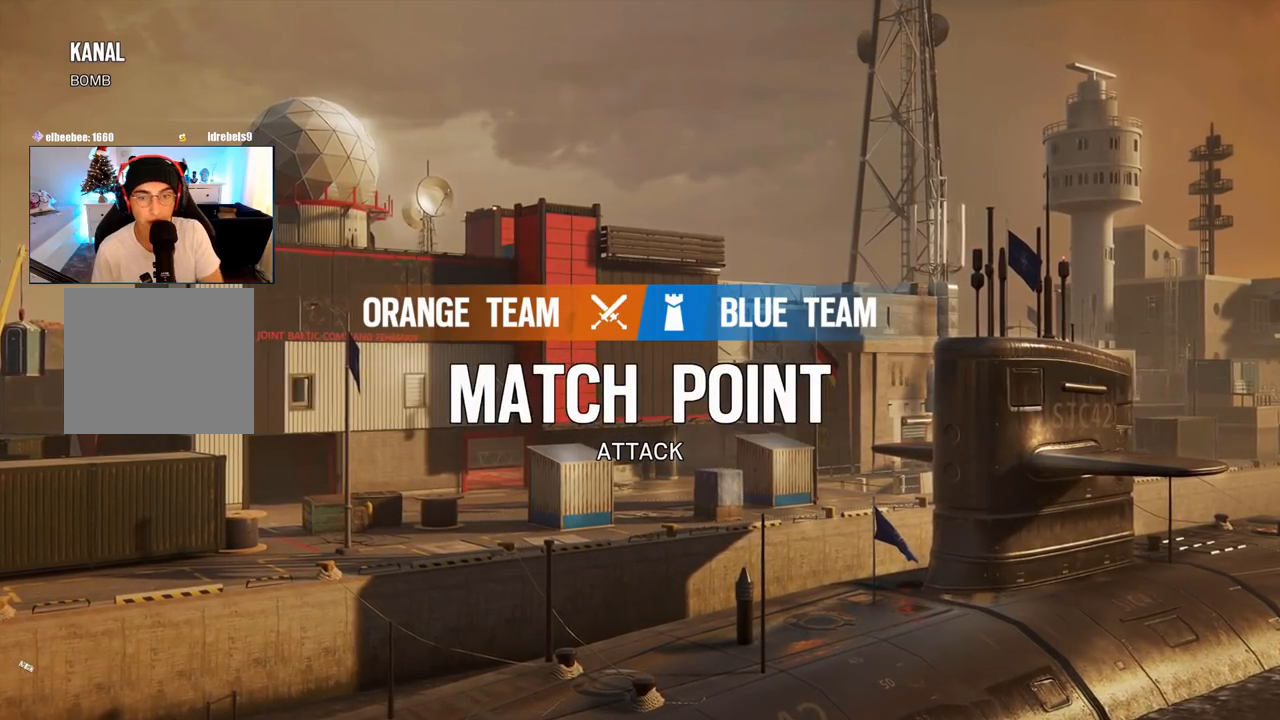
{"buttons": [], "left_stick": "center", "right_stick": "center", "events": [[333, "TOUCHPAD", "down"], [483, "TOUCHPAD", "up"]]}
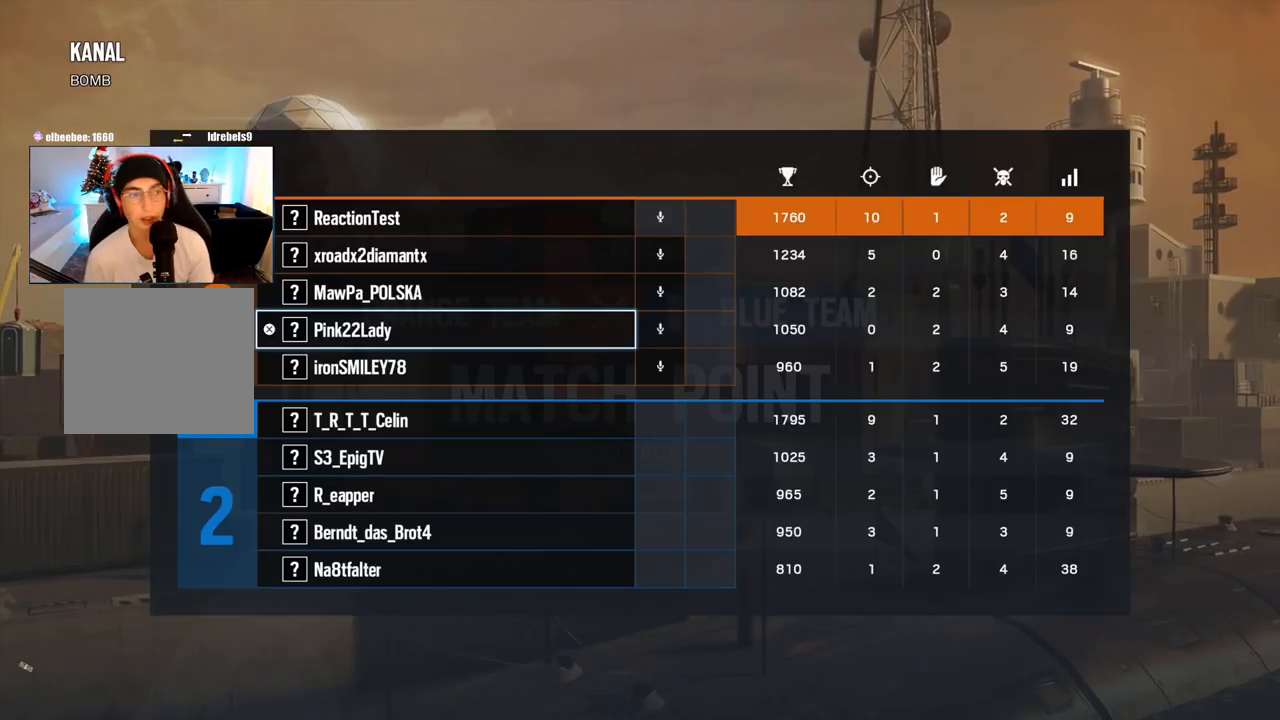
{"buttons": [], "left_stick": "center", "right_stick": "center", "events": []}
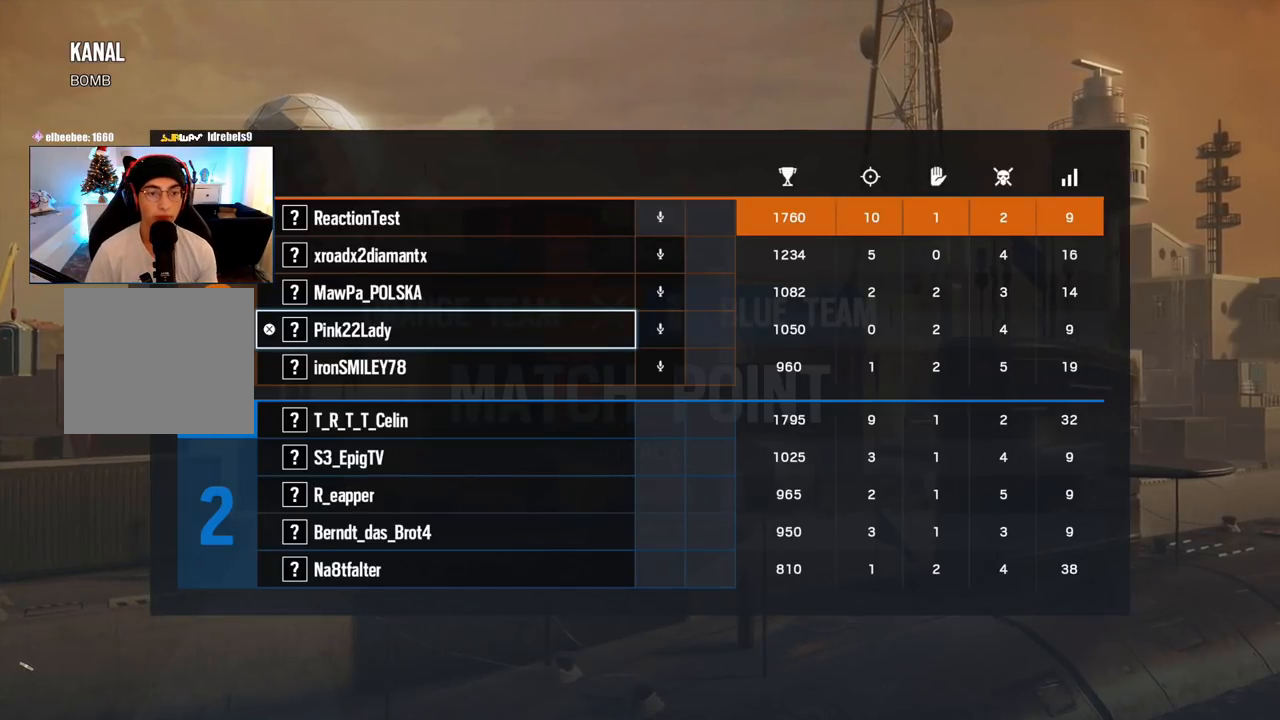
{"buttons": [], "left_stick": "center", "right_stick": "center", "events": []}
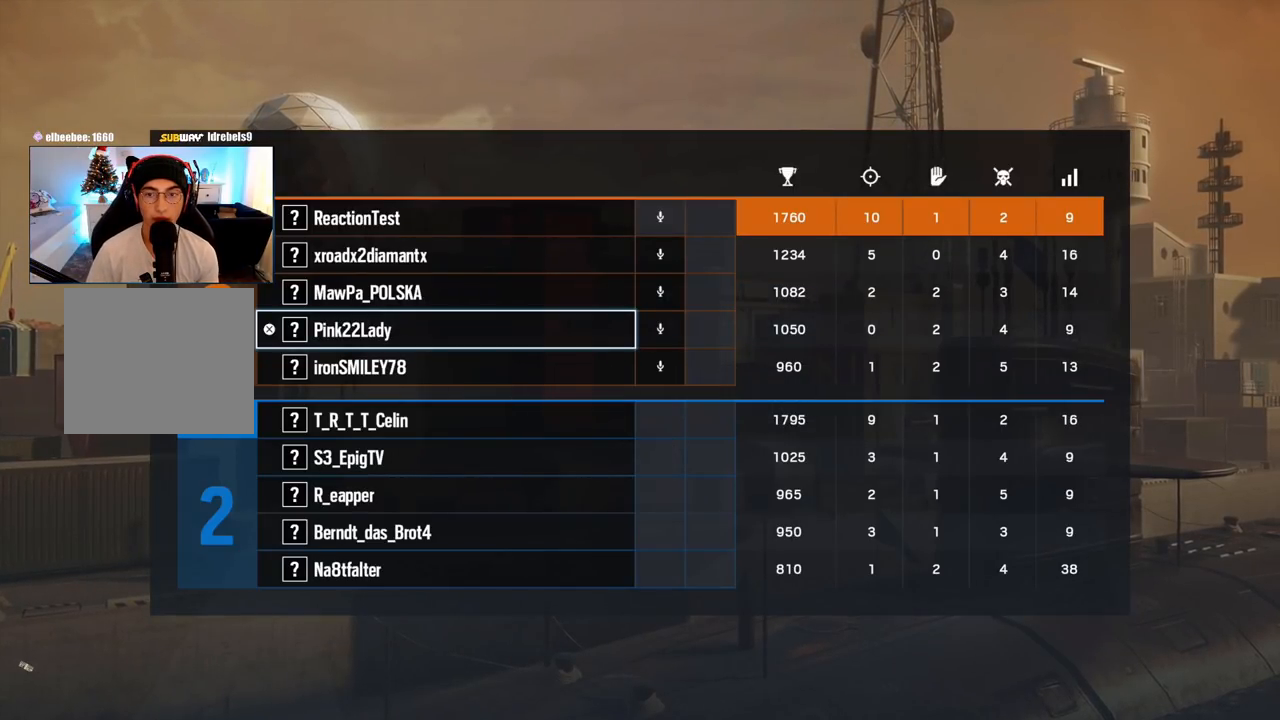
{"buttons": [], "left_stick": "center", "right_stick": "center", "events": [[100, "DPAD_UP", "down"], [217, "DPAD_UP", "up"], [367, "DPAD_DOWN", "down"], [450, "DPAD_DOWN", "up"]]}
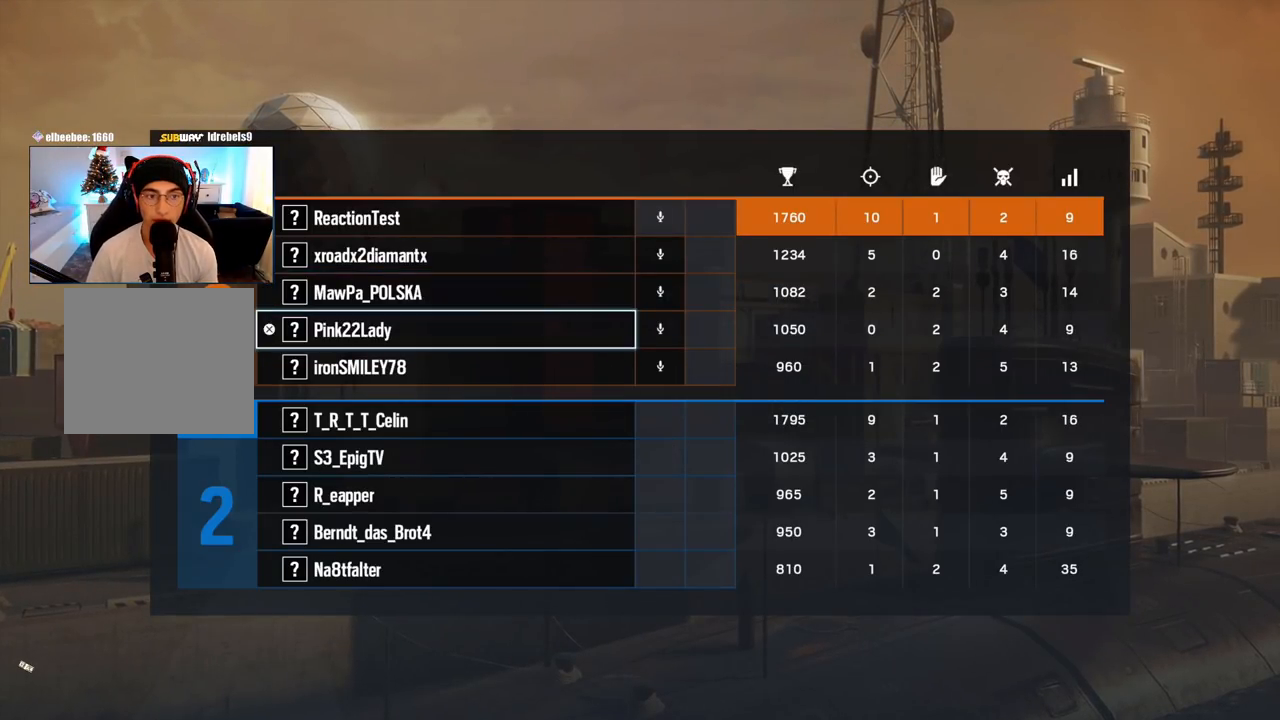
{"buttons": [], "left_stick": "center", "right_stick": "center", "events": [[33, "DPAD_DOWN", "down"], [133, "DPAD_DOWN", "up"], [233, "R2", "down"], [400, "R2", "up"]]}
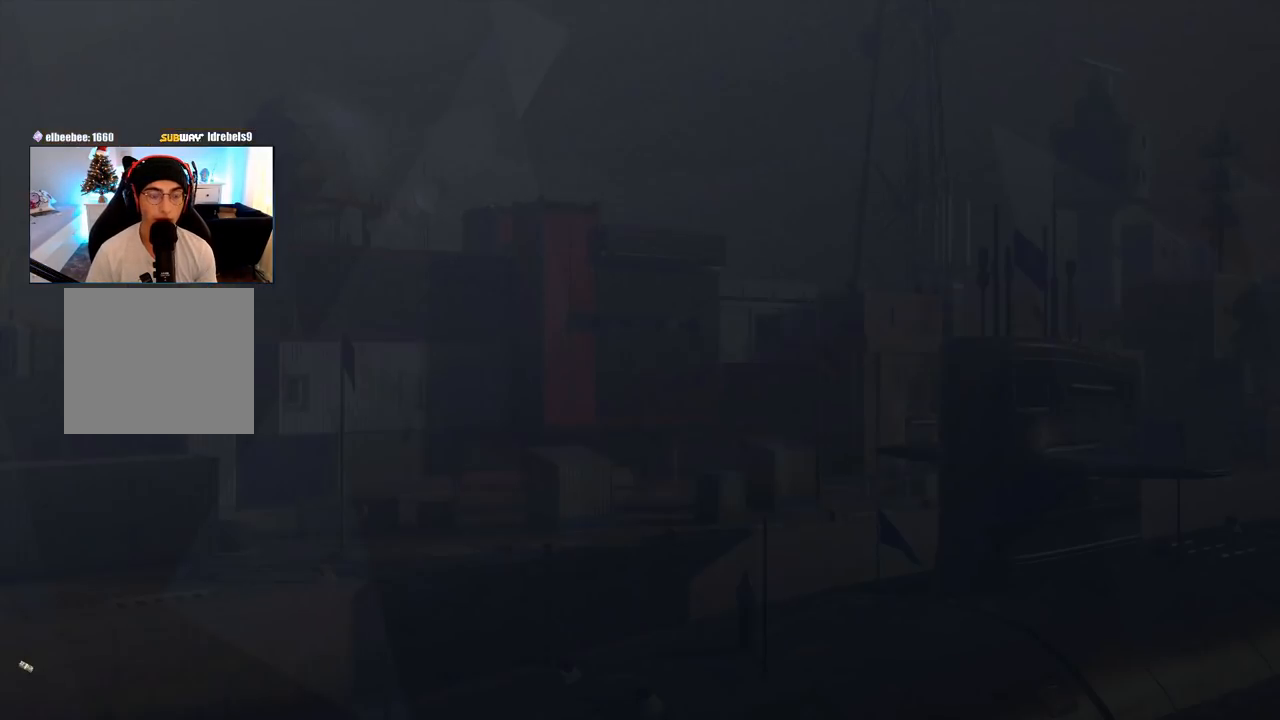
{"buttons": [], "left_stick": "center", "right_stick": "center", "events": []}
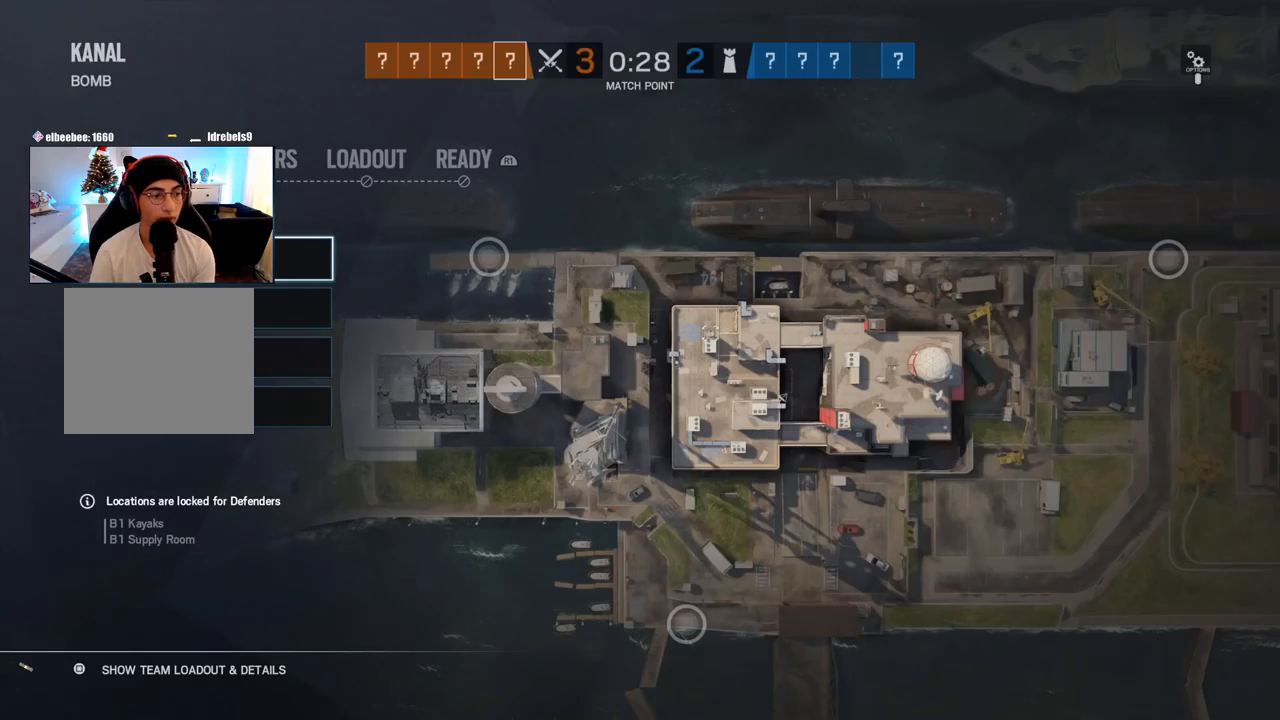
{"buttons": [], "left_stick": "center", "right_stick": "center", "events": [[367, "R2", "down"], [383, "R2", "up"]]}
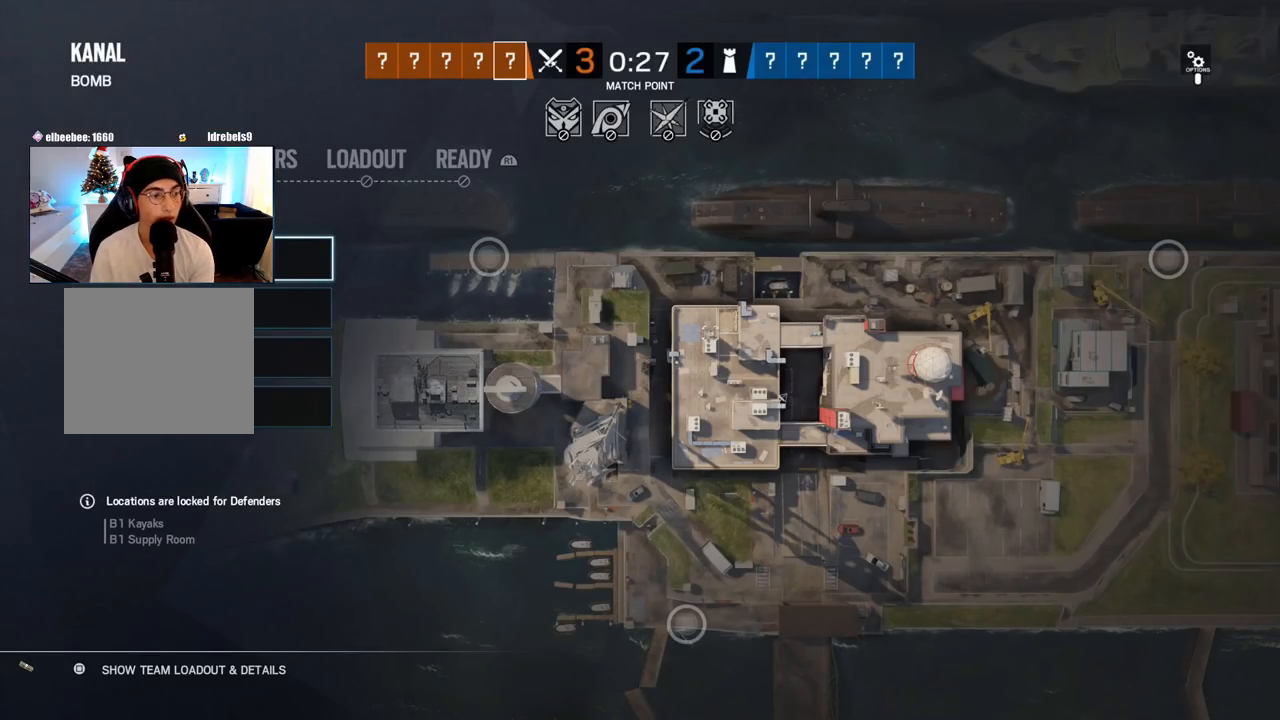
{"buttons": [], "left_stick": "center", "right_stick": "center", "events": []}
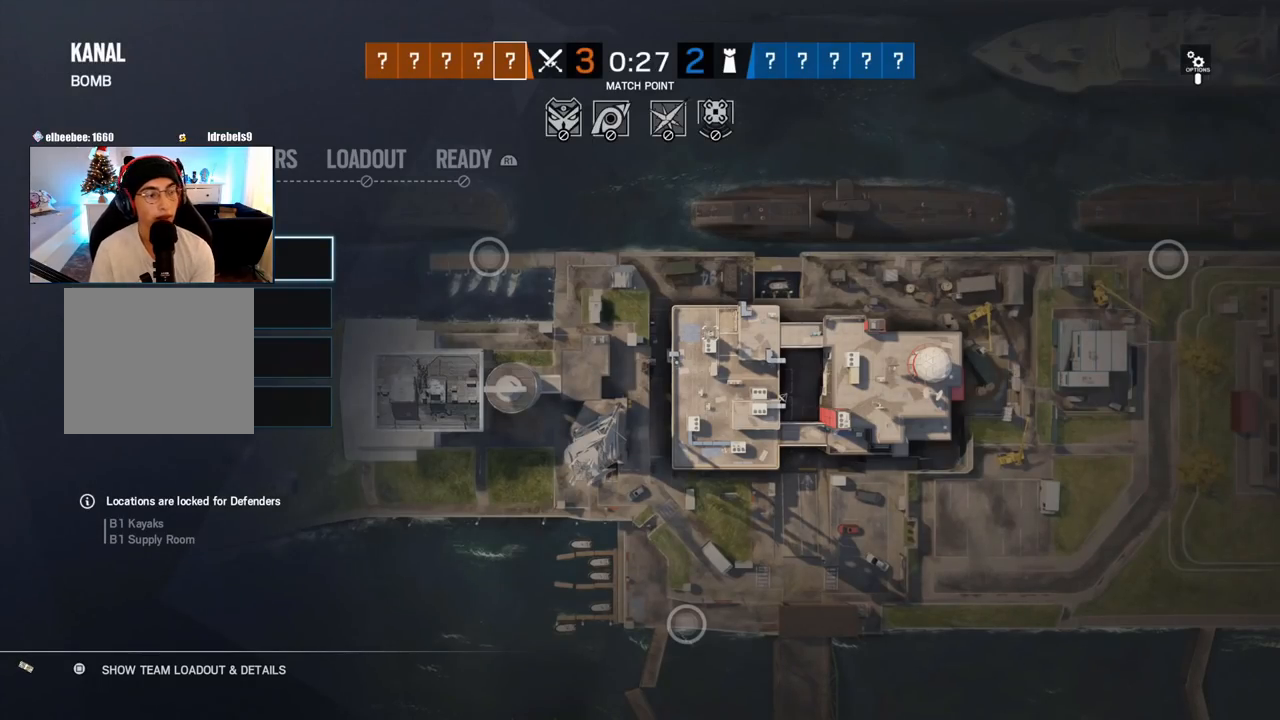
{"buttons": [], "left_stick": "center", "right_stick": "center", "events": []}
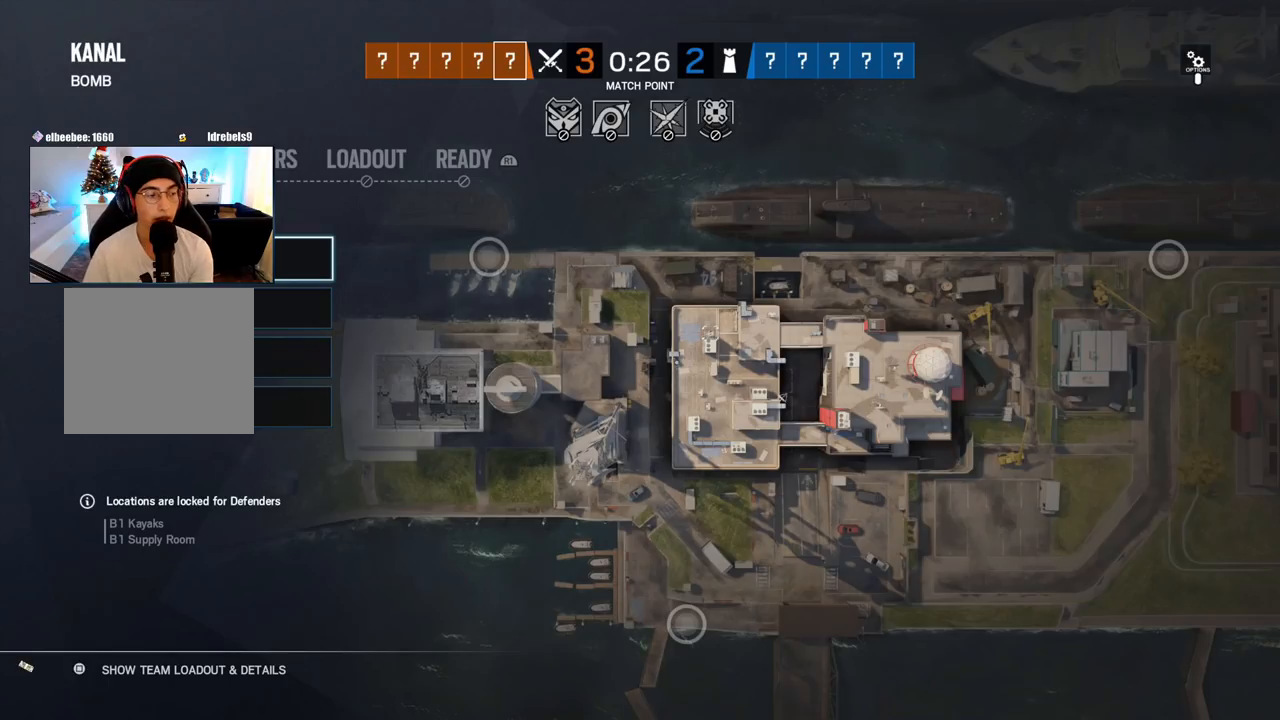
{"buttons": [], "left_stick": "center", "right_stick": "center", "events": []}
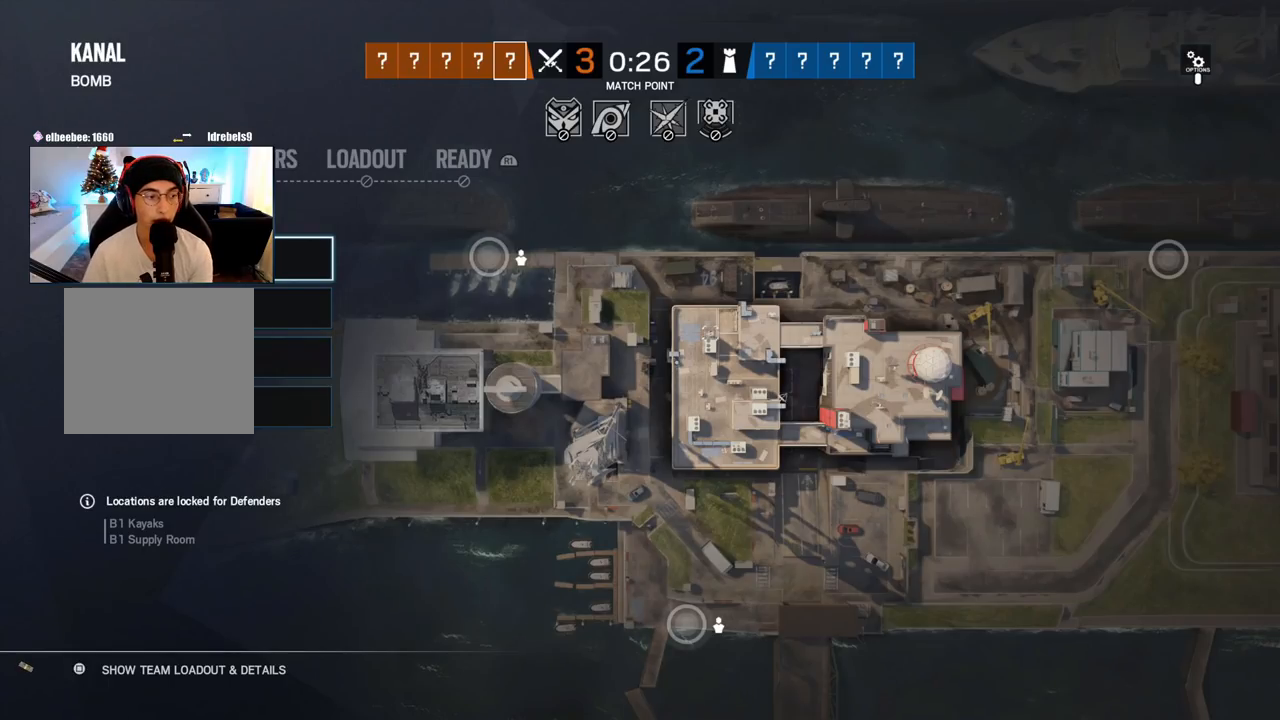
{"buttons": ["DPAD_DOWN"], "left_stick": "center", "right_stick": "center", "events": [[483, "DPAD_DOWN", "down"]]}
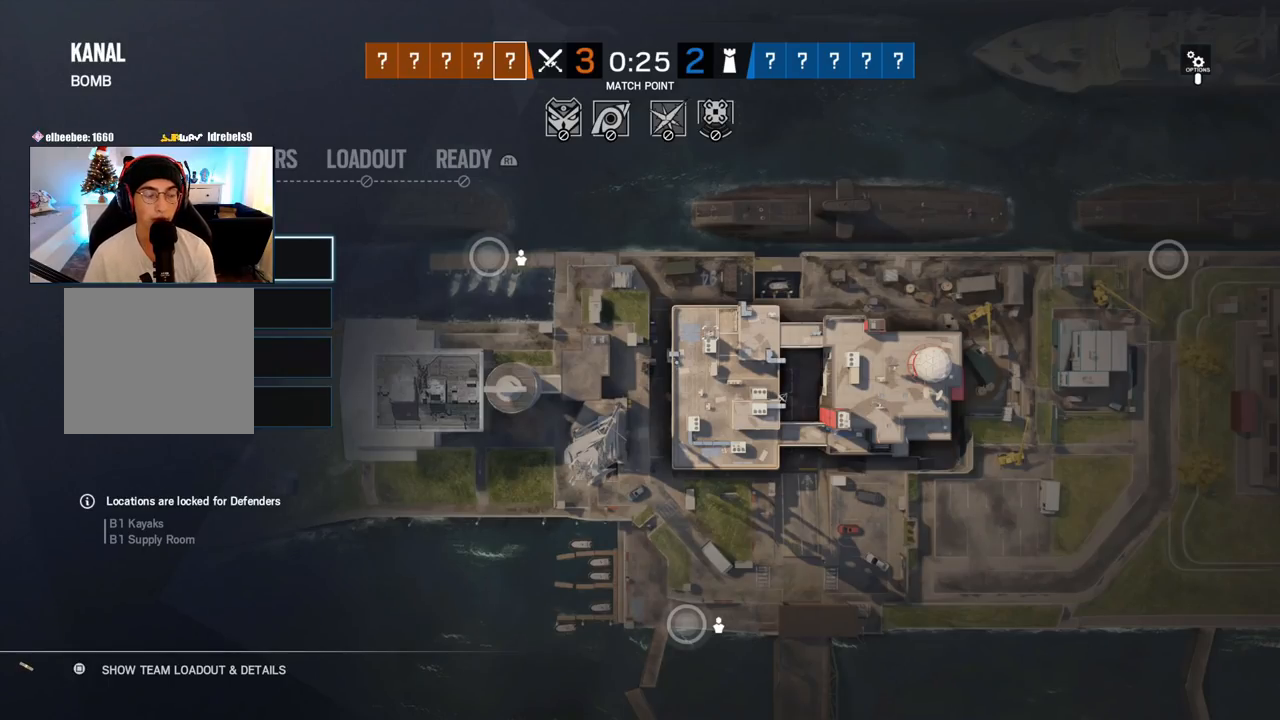
{"buttons": [], "left_stick": "center", "right_stick": "center", "events": [[83, "DPAD_DOWN", "up"], [167, "DPAD_DOWN", "down"], [267, "DPAD_DOWN", "up"], [367, "DPAD_DOWN", "down"], [467, "DPAD_DOWN", "up"]]}
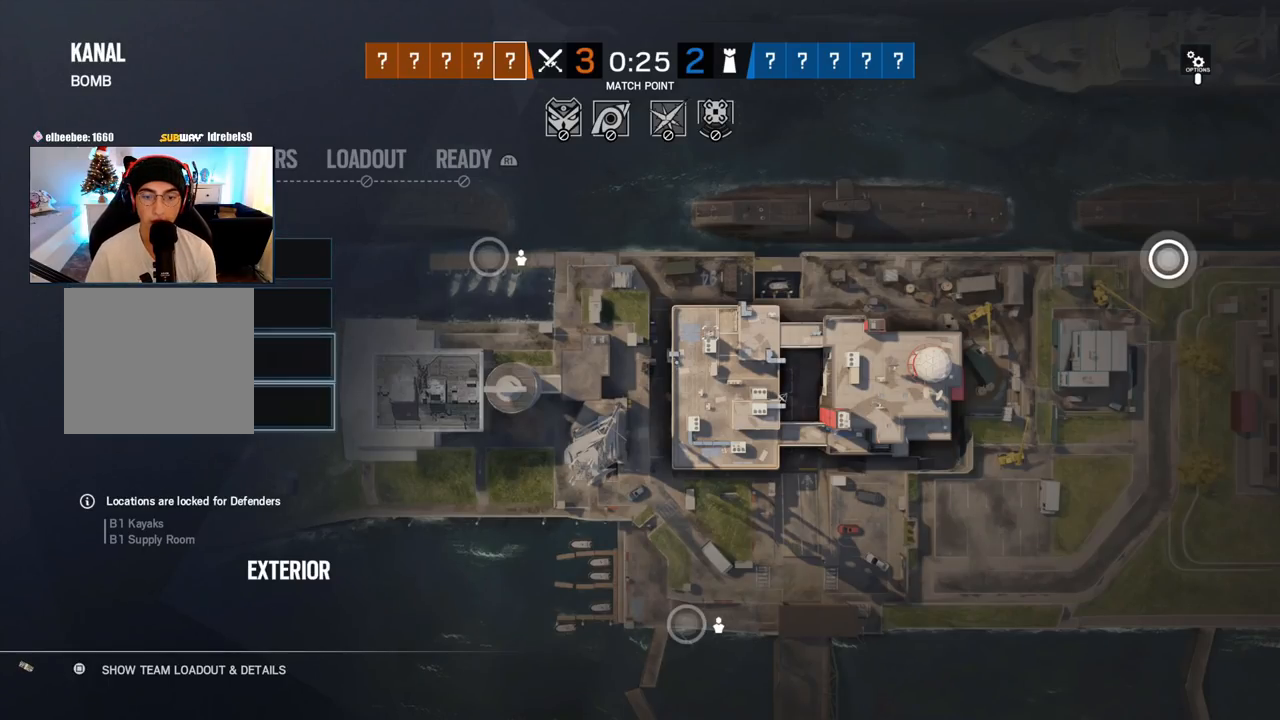
{"buttons": [], "left_stick": "center", "right_stick": "center", "events": [[117, "DPAD_UP", "down"], [250, "DPAD_UP", "up"], [283, "CROSS", "down"], [450, "CROSS", "up"]]}
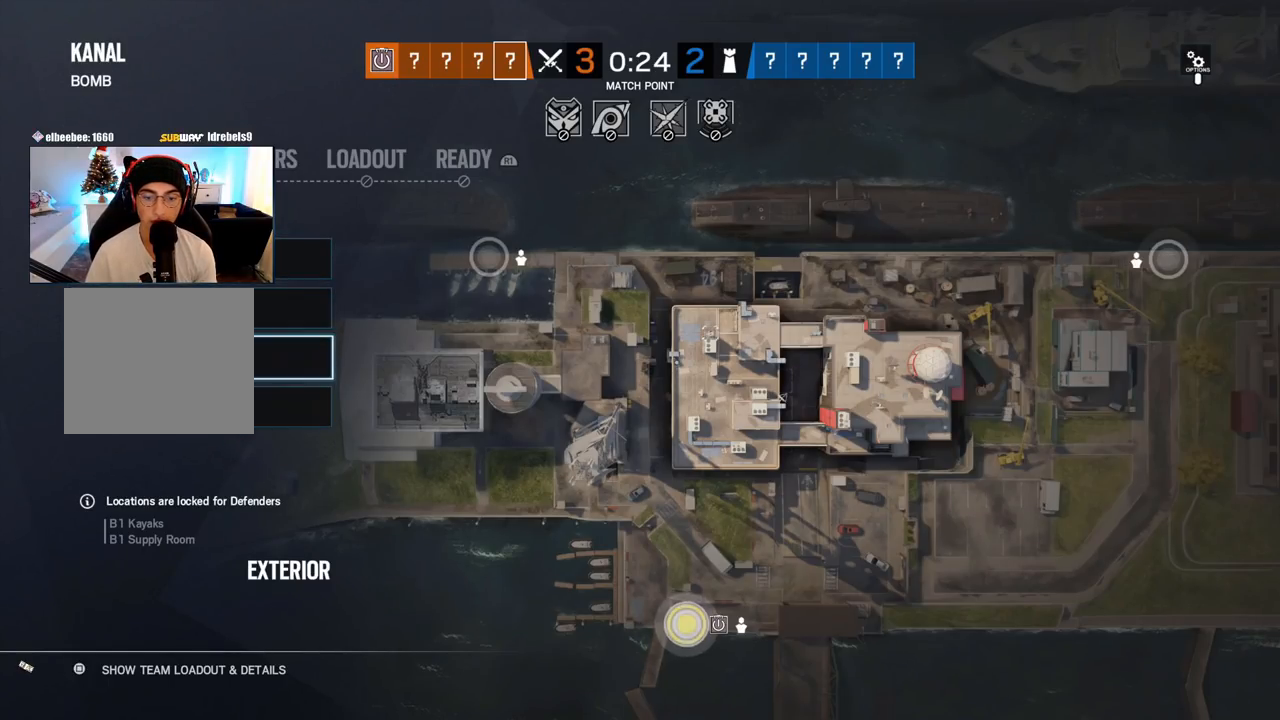
{"buttons": [], "left_stick": "center", "right_stick": "center", "events": []}